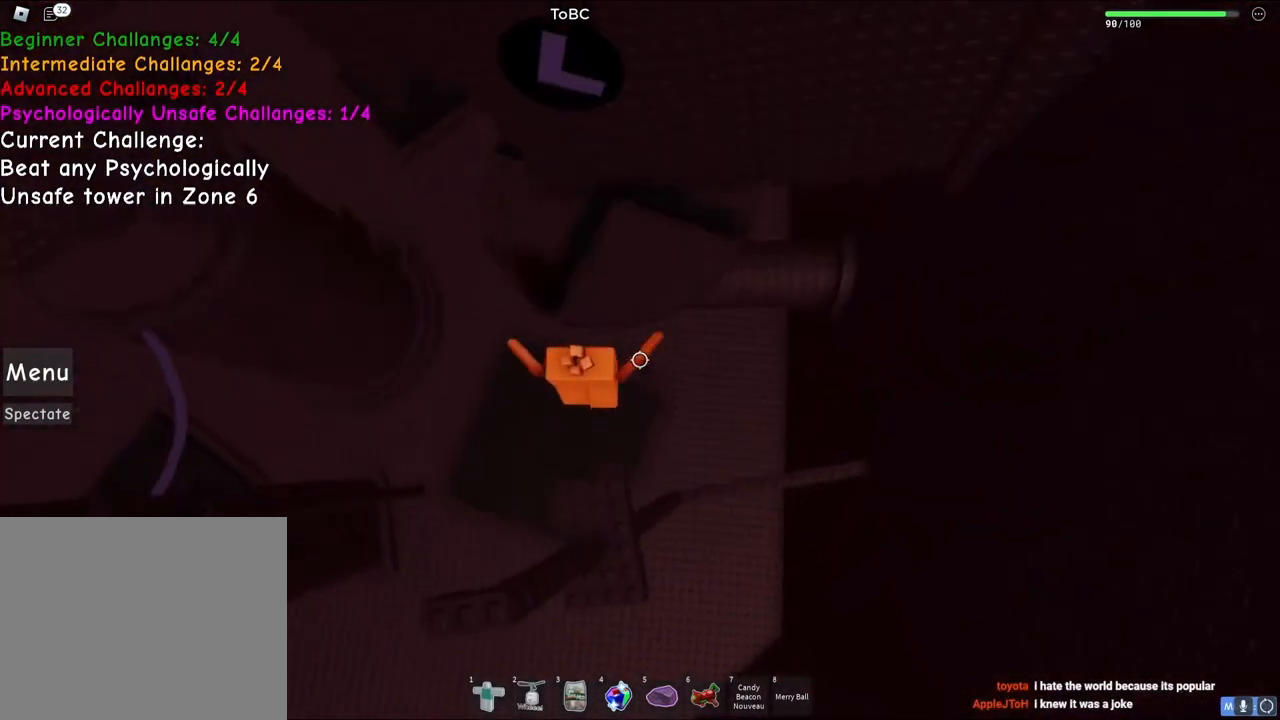
Gameplay with keyboard; each line is a JSON object with the keys held at the frame after it. "events" lists presses ("down") and releases ("up") of "a", "ctrl", "d", "e", "q", "s", "shift", "space" and "w" between this image and that frame as [ms after this image, input, new state], when the widget could be followed in between. No other keys are recorded. Mouse input is not recorded.
{"keys": ["a", "space", "w"], "events": [[100, "a", "down"], [383, "space", "down"]]}
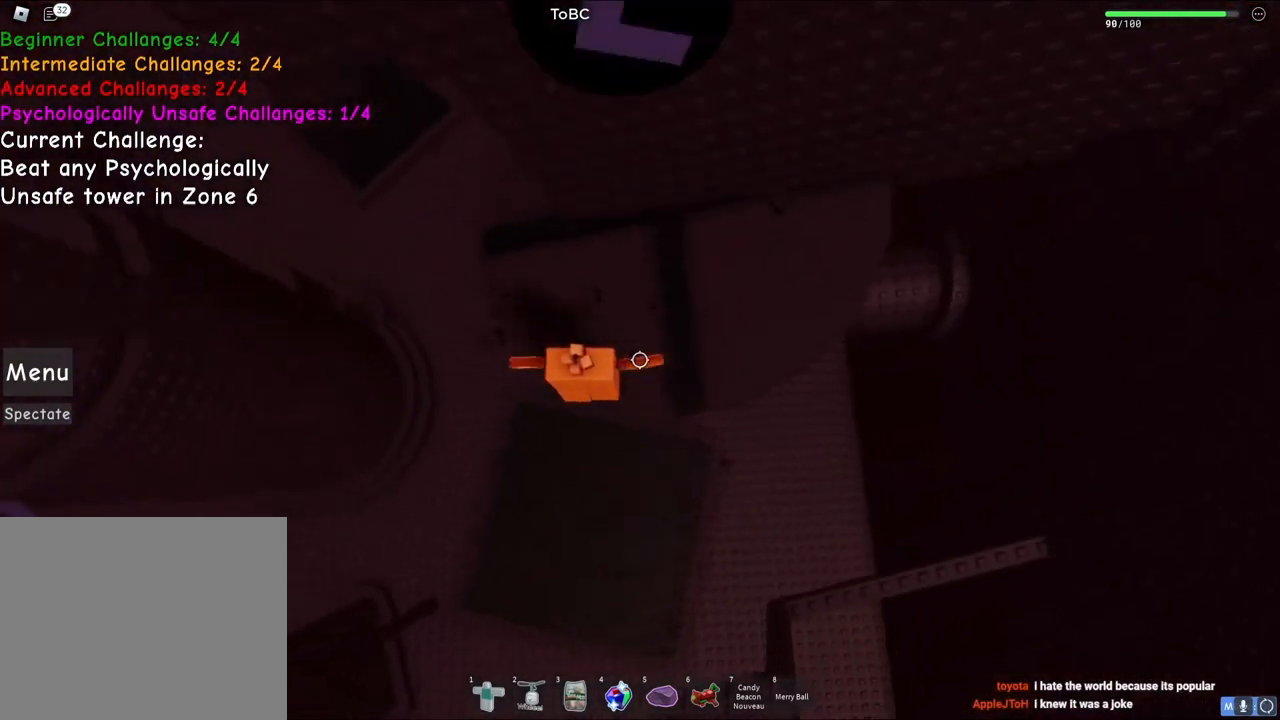
{"keys": ["a", "w"], "events": [[100, "space", "up"]]}
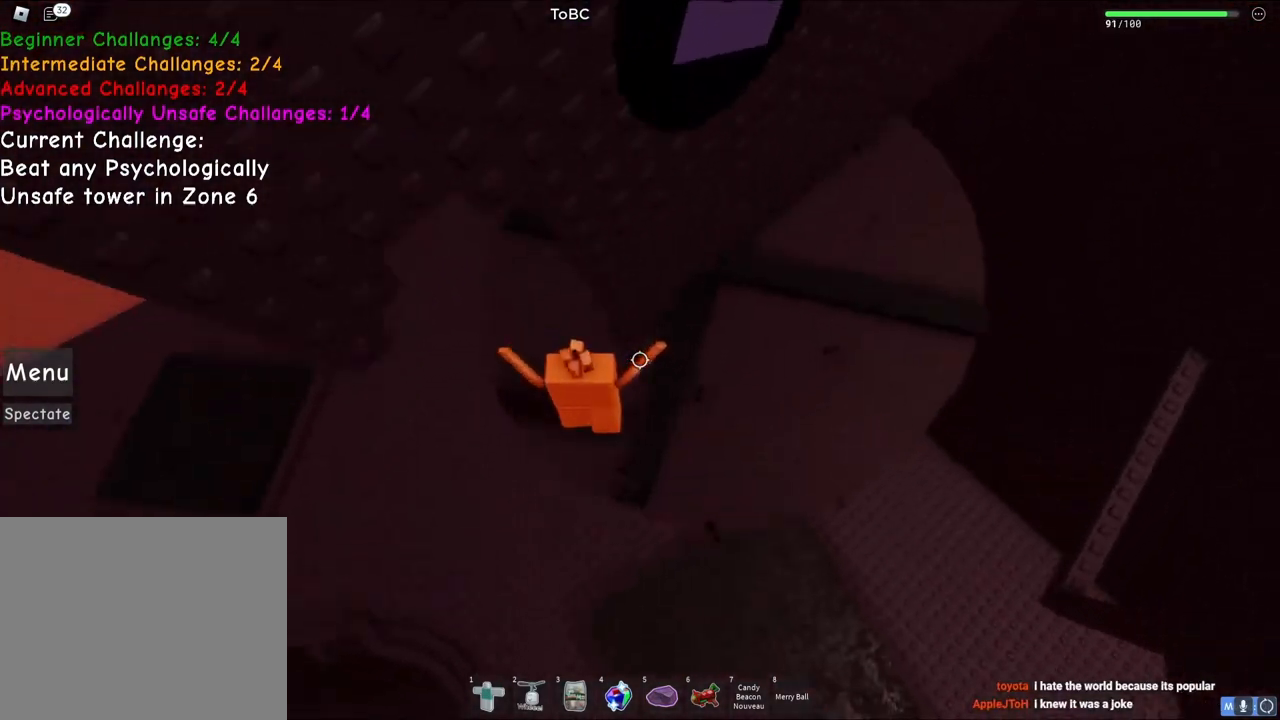
{"keys": ["a", "w"], "events": []}
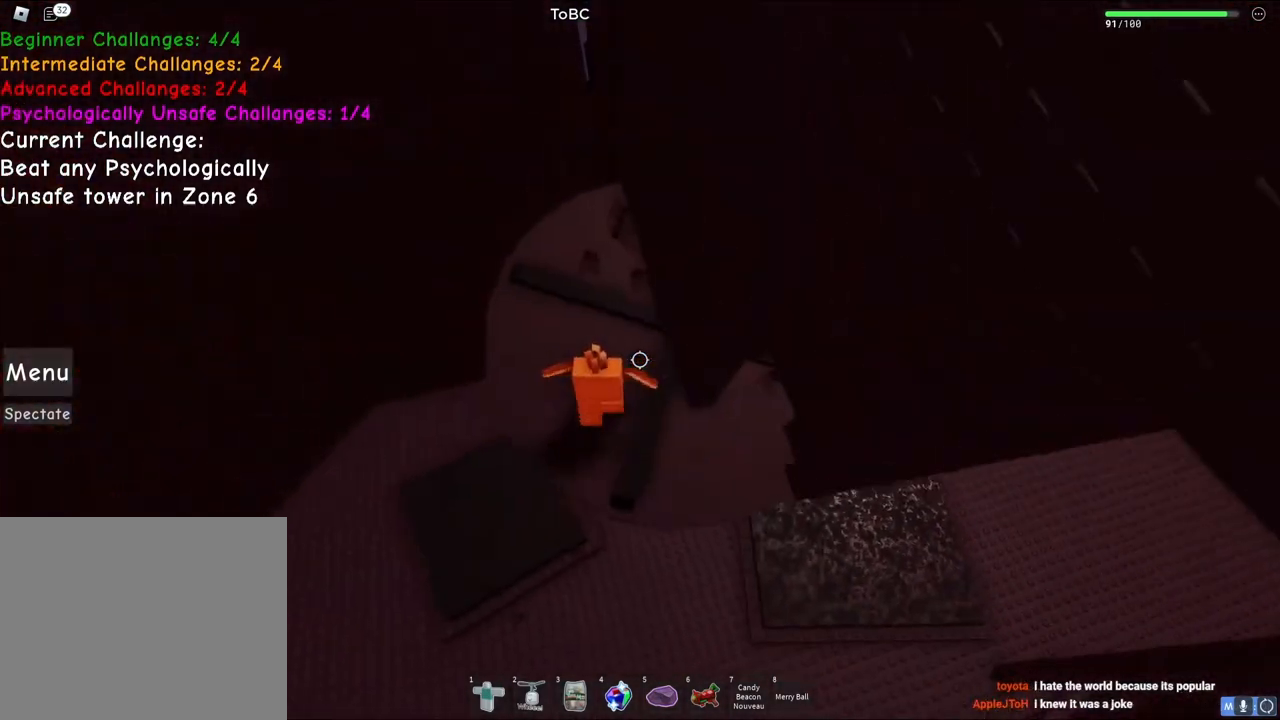
{"keys": ["a", "w"], "events": [[200, "a", "up"], [450, "a", "down"]]}
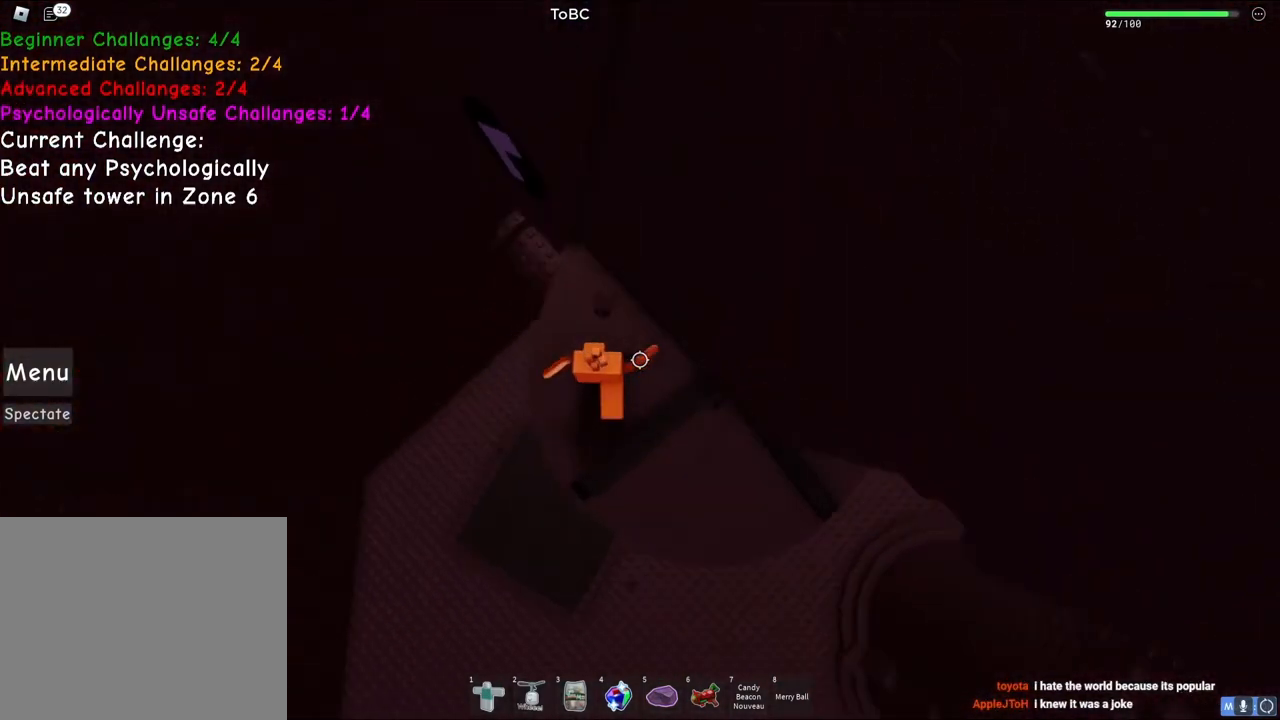
{"keys": ["a", "space"], "events": [[333, "w", "up"], [400, "space", "down"]]}
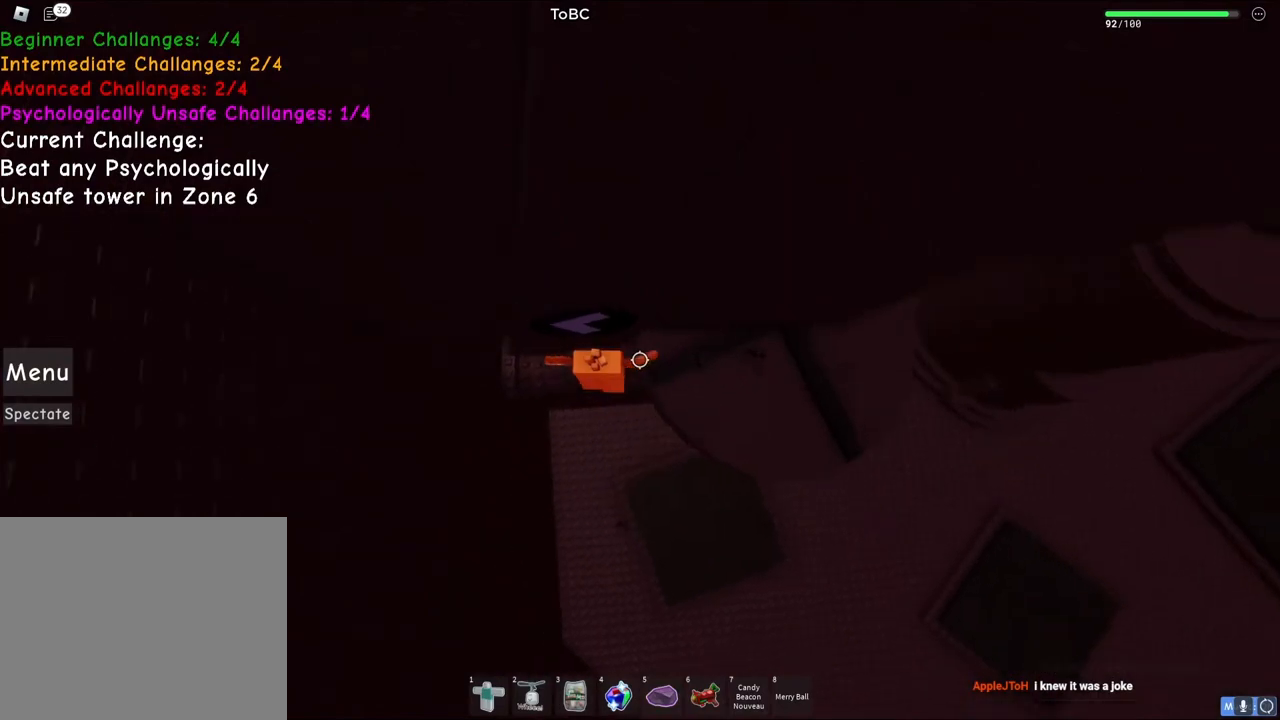
{"keys": ["a"], "events": [[50, "w", "down"], [83, "space", "up"], [483, "w", "up"]]}
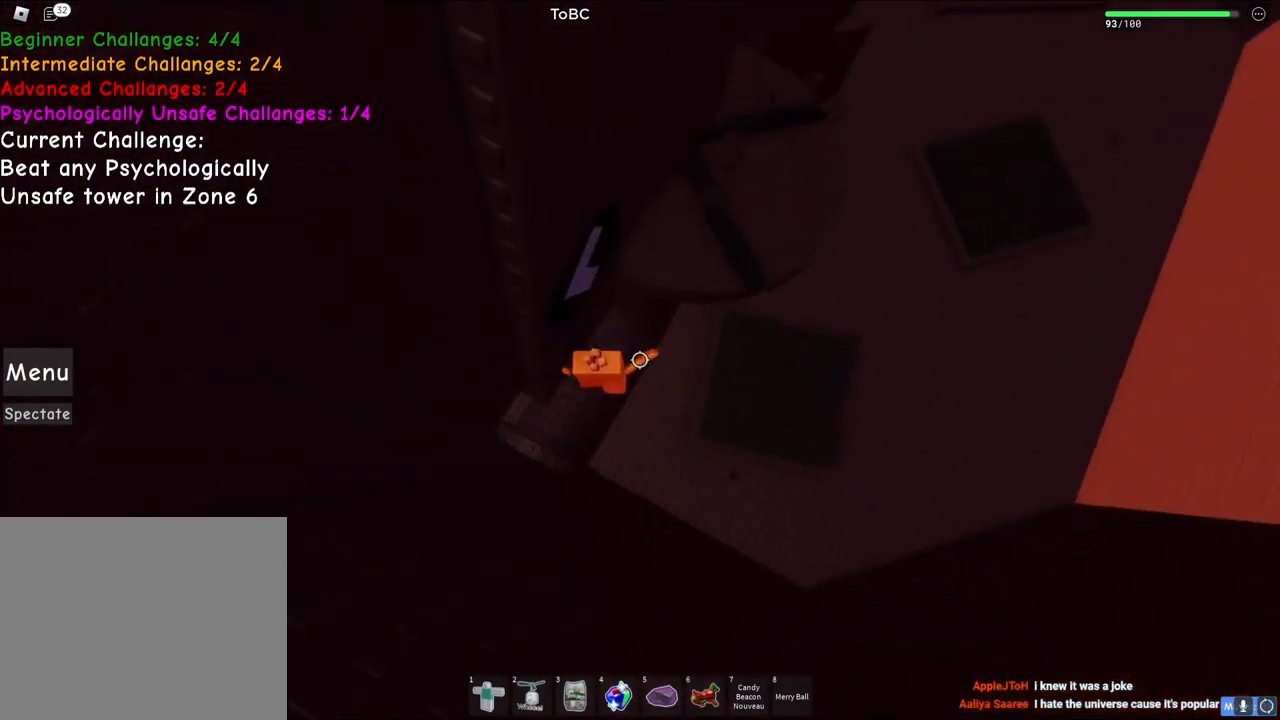
{"keys": ["d", "w"], "events": [[17, "space", "down"], [117, "w", "down"], [283, "a", "up"], [317, "space", "up"], [450, "d", "down"]]}
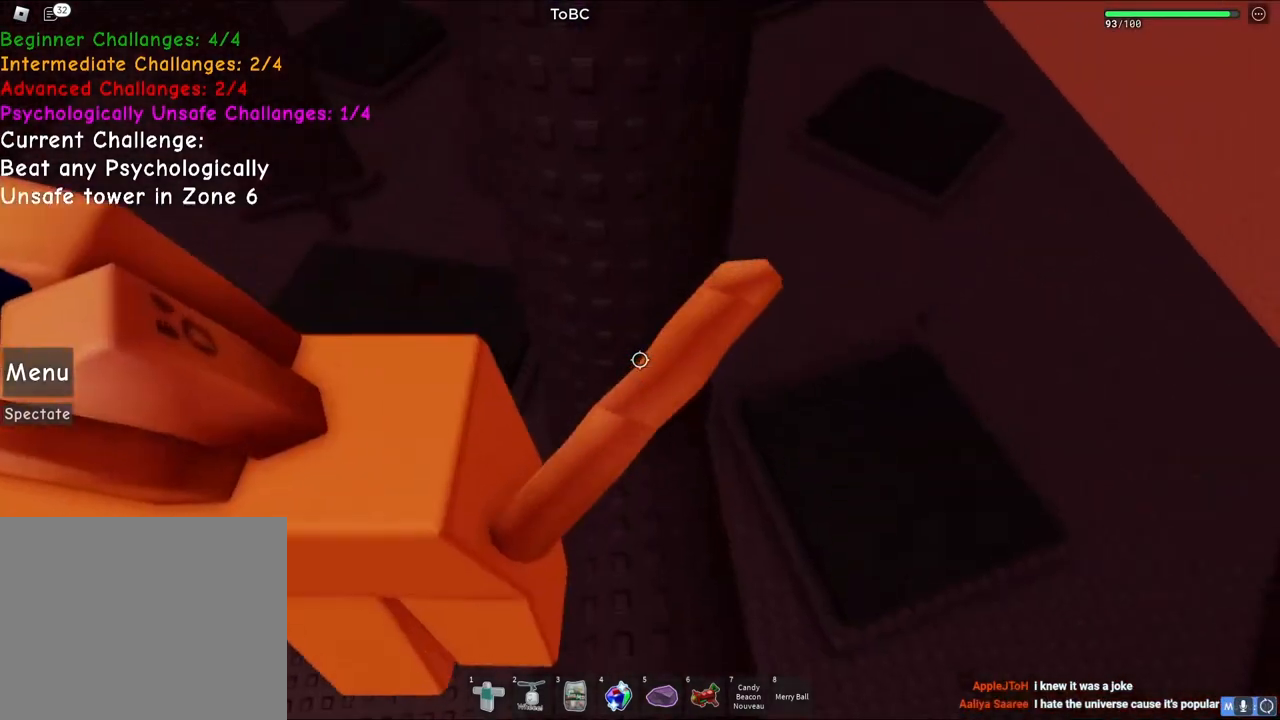
{"keys": ["w"], "events": [[117, "w", "up"], [300, "space", "down"], [333, "w", "down"], [400, "d", "up"], [467, "space", "up"]]}
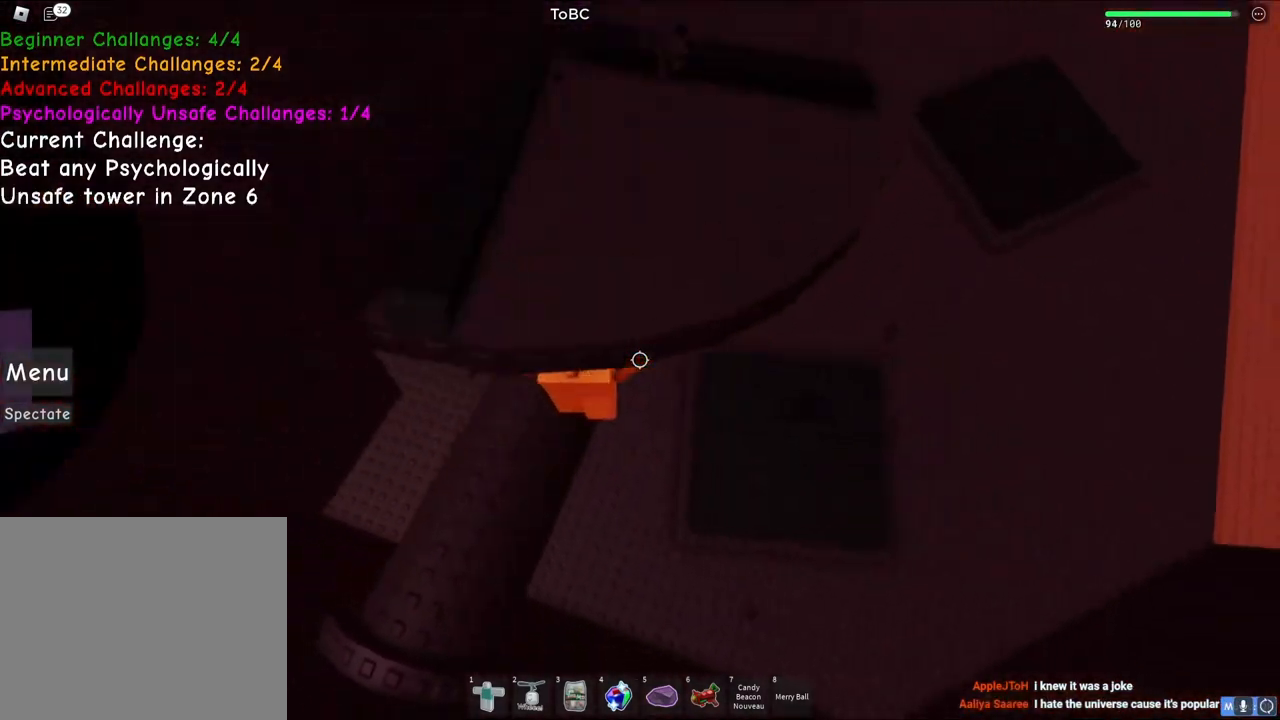
{"keys": [], "events": [[17, "a", "down"], [317, "w", "up"], [333, "a", "up"]]}
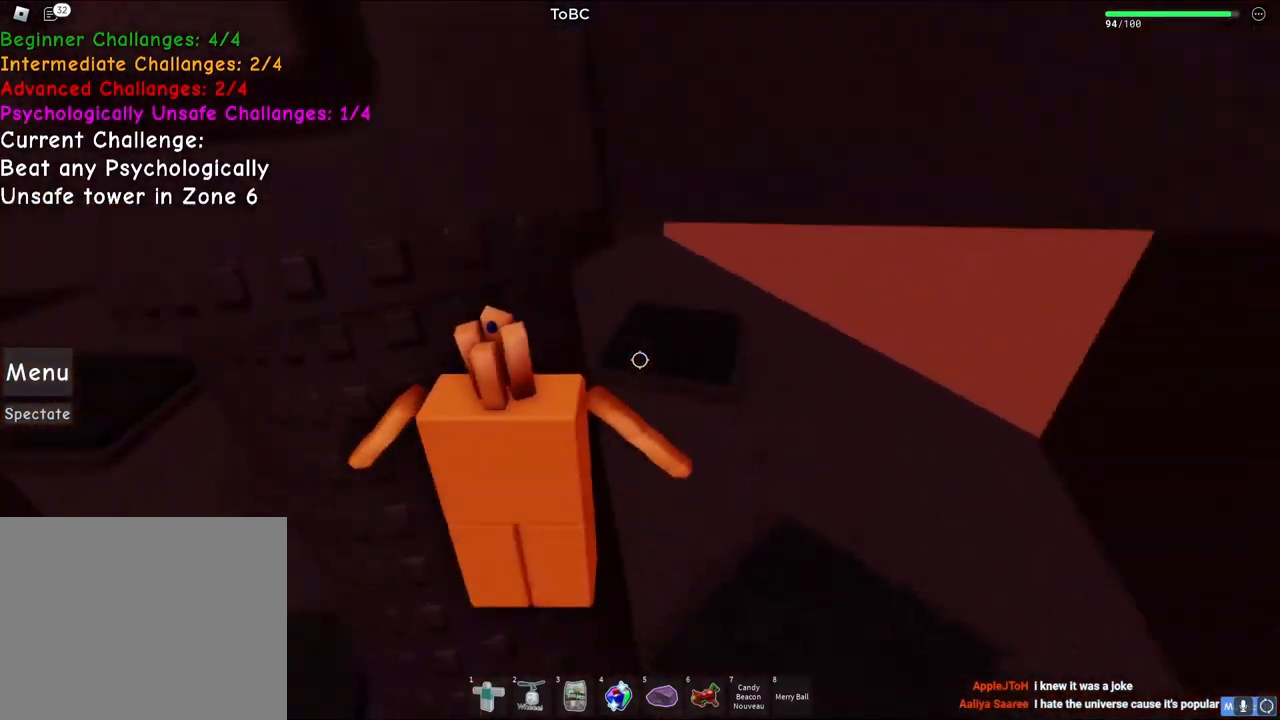
{"keys": [], "events": [[117, "a", "down"], [150, "s", "down"], [217, "a", "up"], [233, "s", "up"]]}
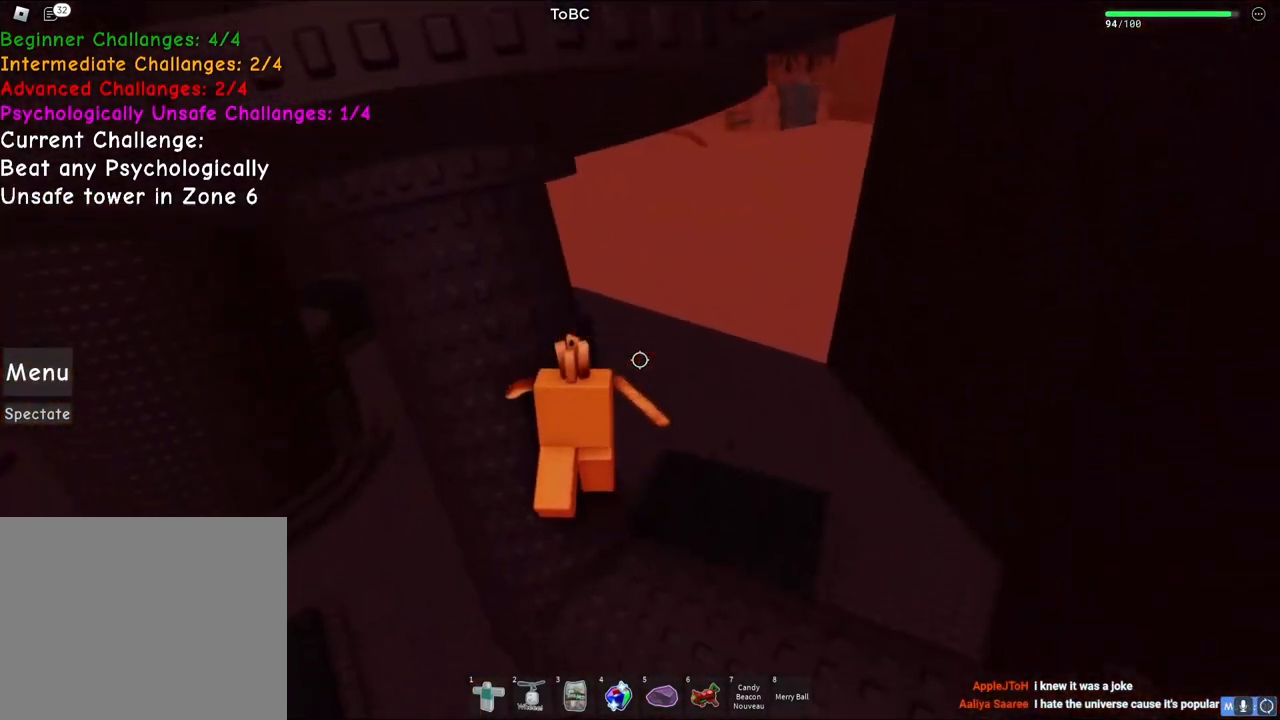
{"keys": ["a", "w"], "events": [[17, "s", "down"], [167, "space", "down"], [333, "w", "down"], [367, "s", "up"], [367, "space", "up"], [483, "a", "down"]]}
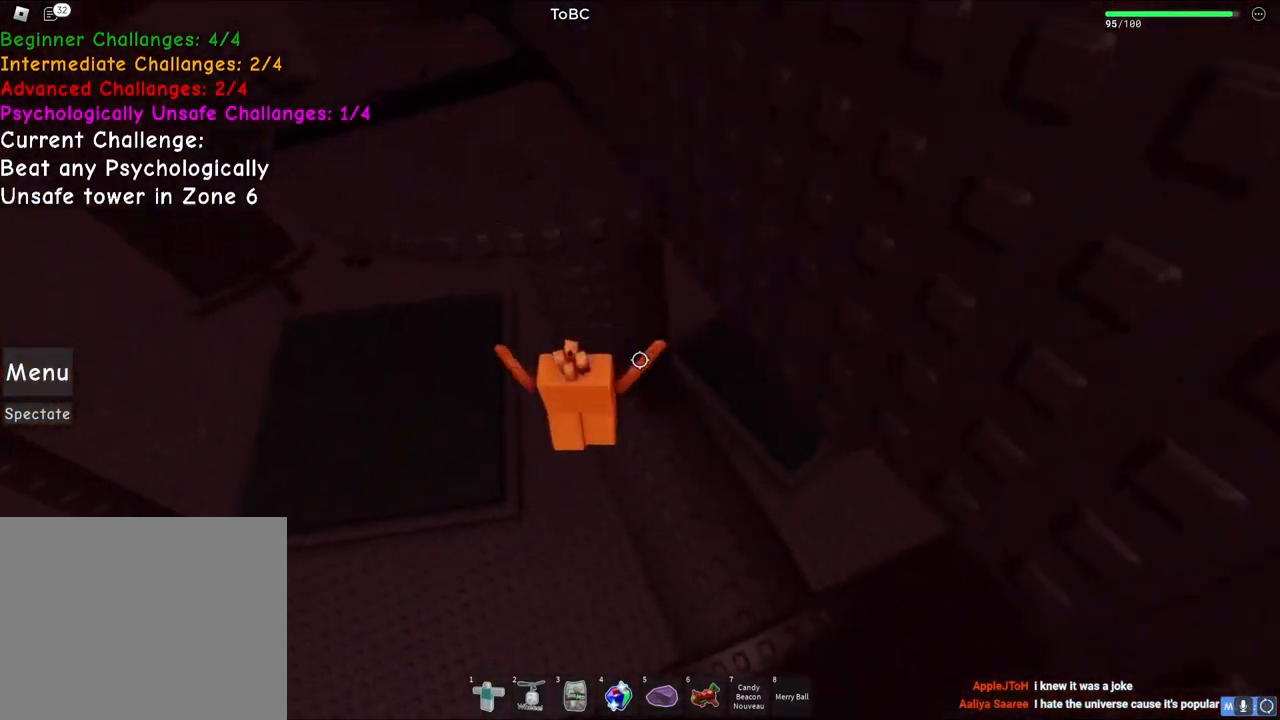
{"keys": ["a", "space", "w"], "events": [[350, "space", "down"]]}
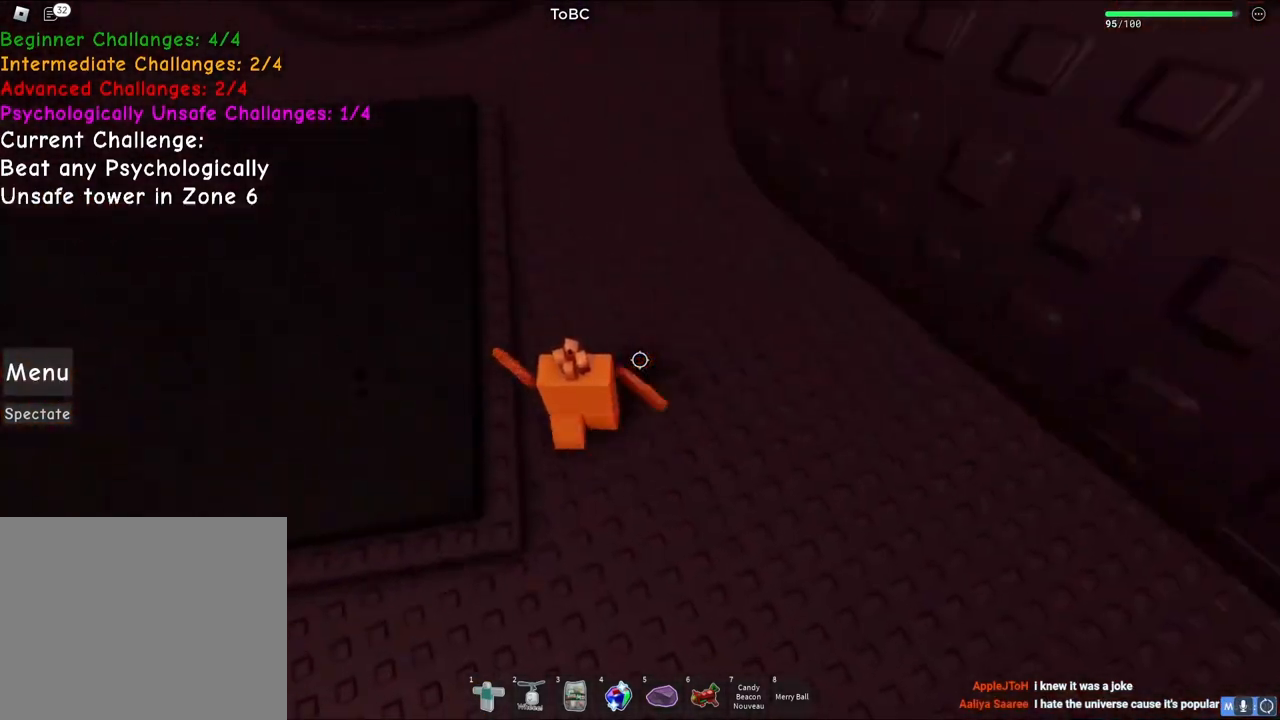
{"keys": [], "events": [[67, "a", "up"], [150, "space", "up"], [217, "w", "up"]]}
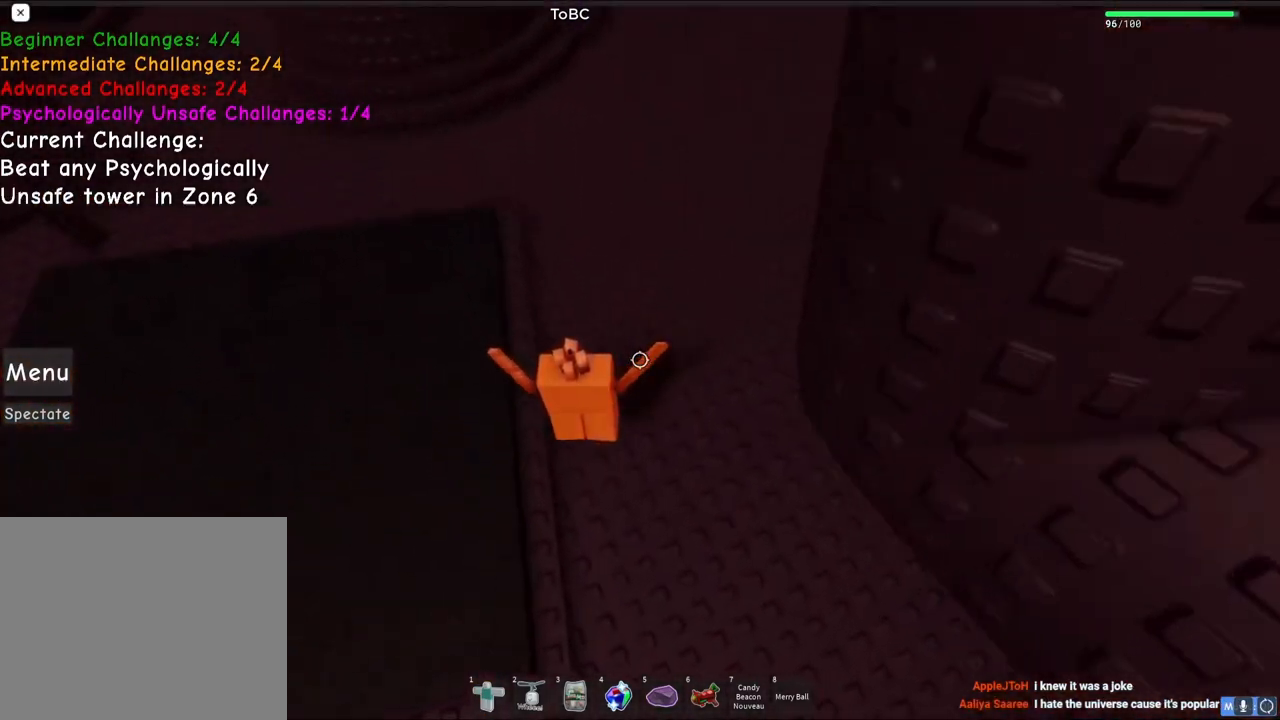
{"keys": [], "events": []}
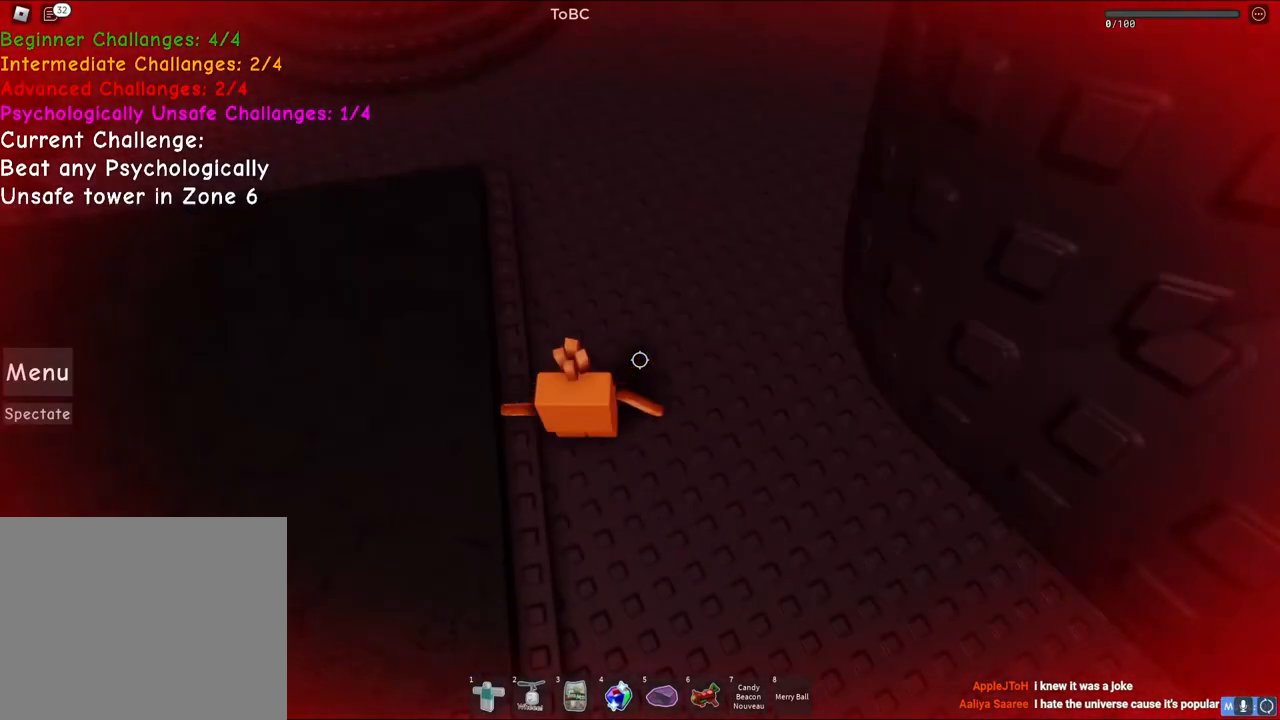
{"keys": ["w"], "events": [[433, "w", "down"]]}
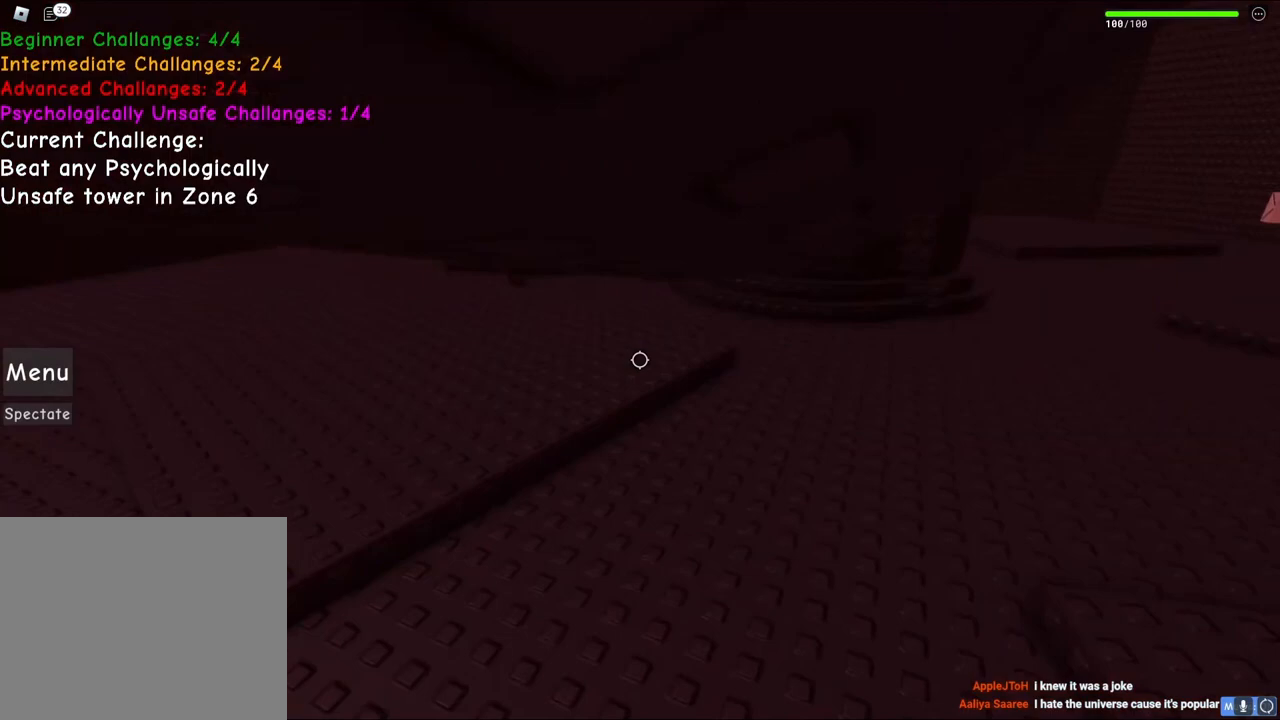
{"keys": ["d", "w"], "events": [[17, "d", "down"]]}
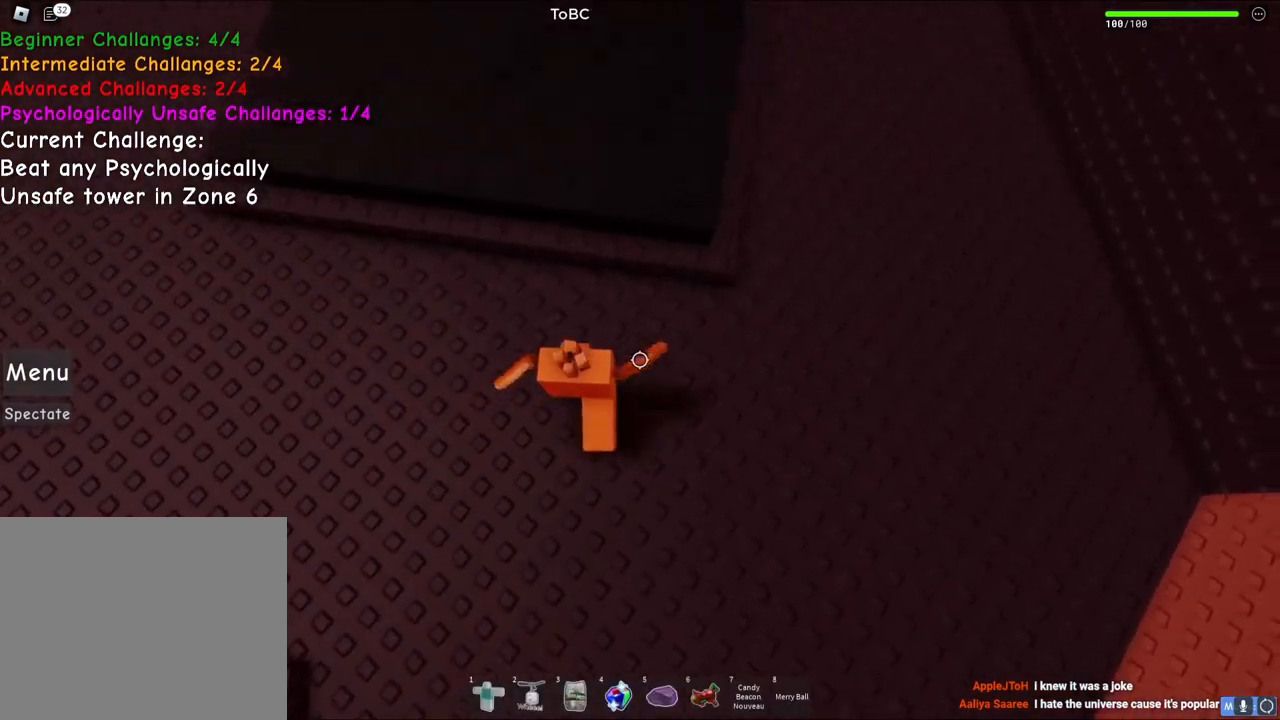
{"keys": ["w"], "events": [[17, "d", "up"], [100, "a", "down"], [500, "a", "up"]]}
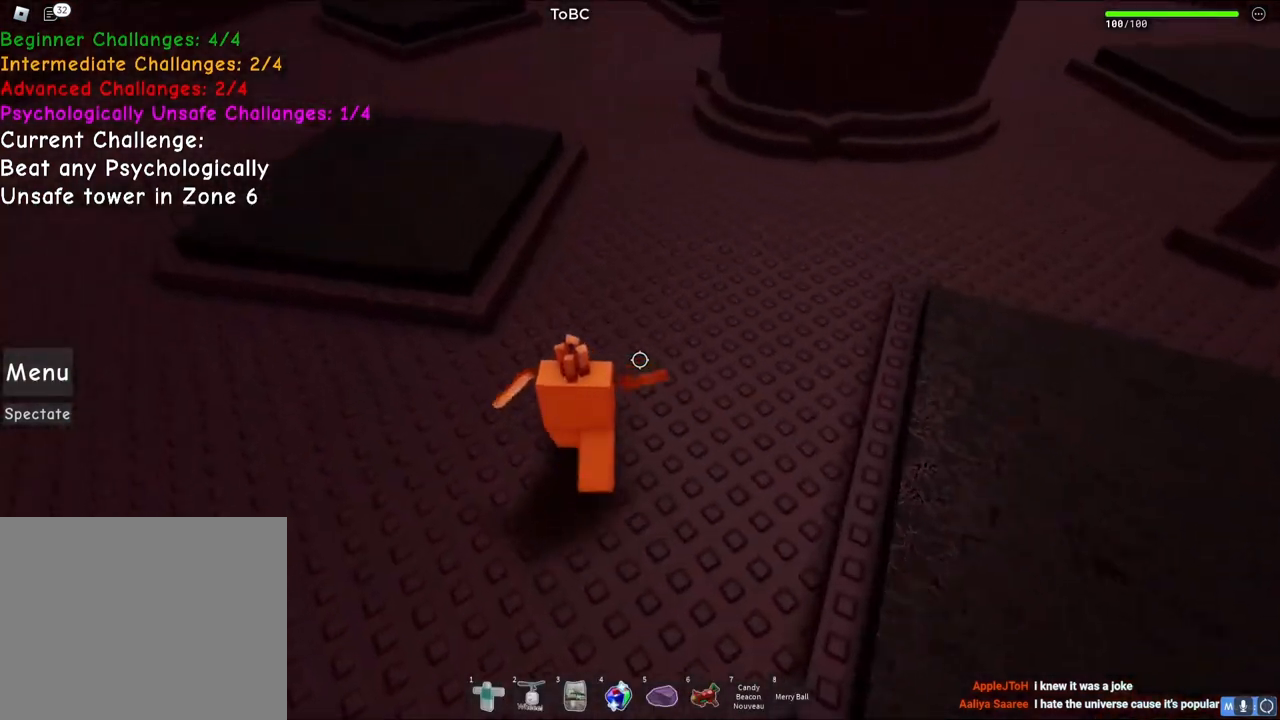
{"keys": ["d", "w"], "events": [[417, "d", "down"]]}
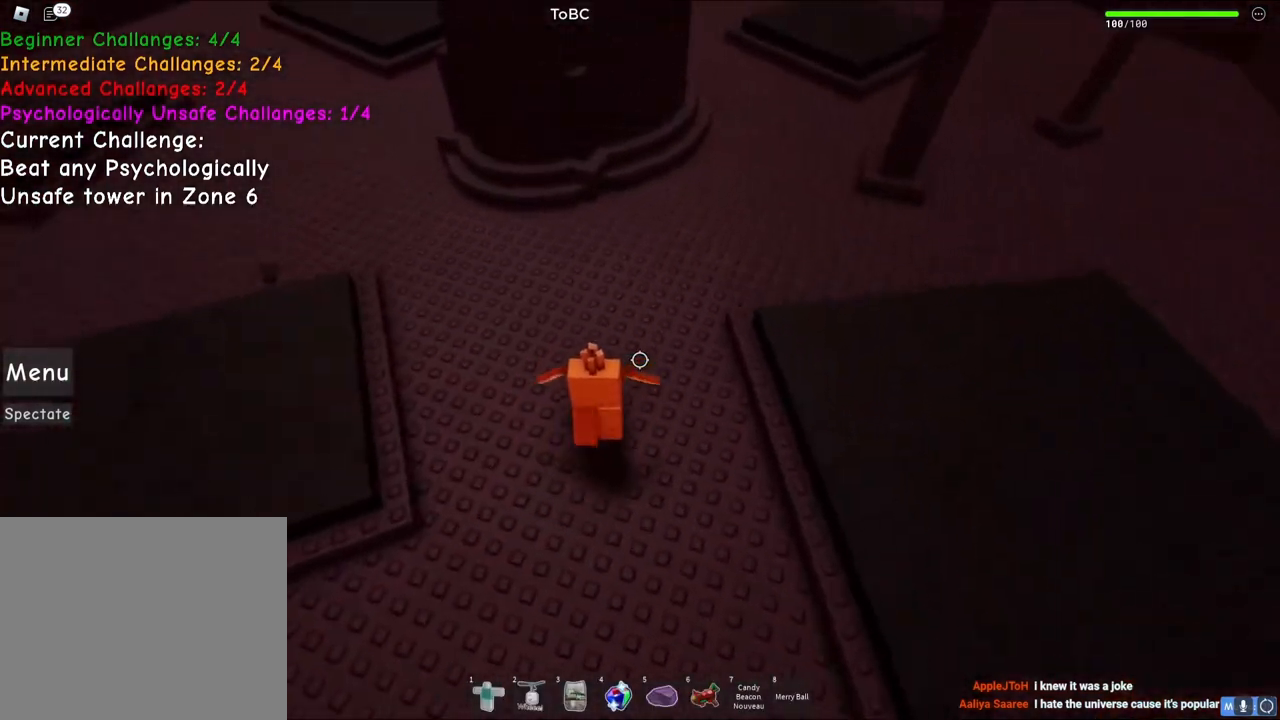
{"keys": ["d", "w"], "events": [[183, "d", "up"], [467, "d", "down"]]}
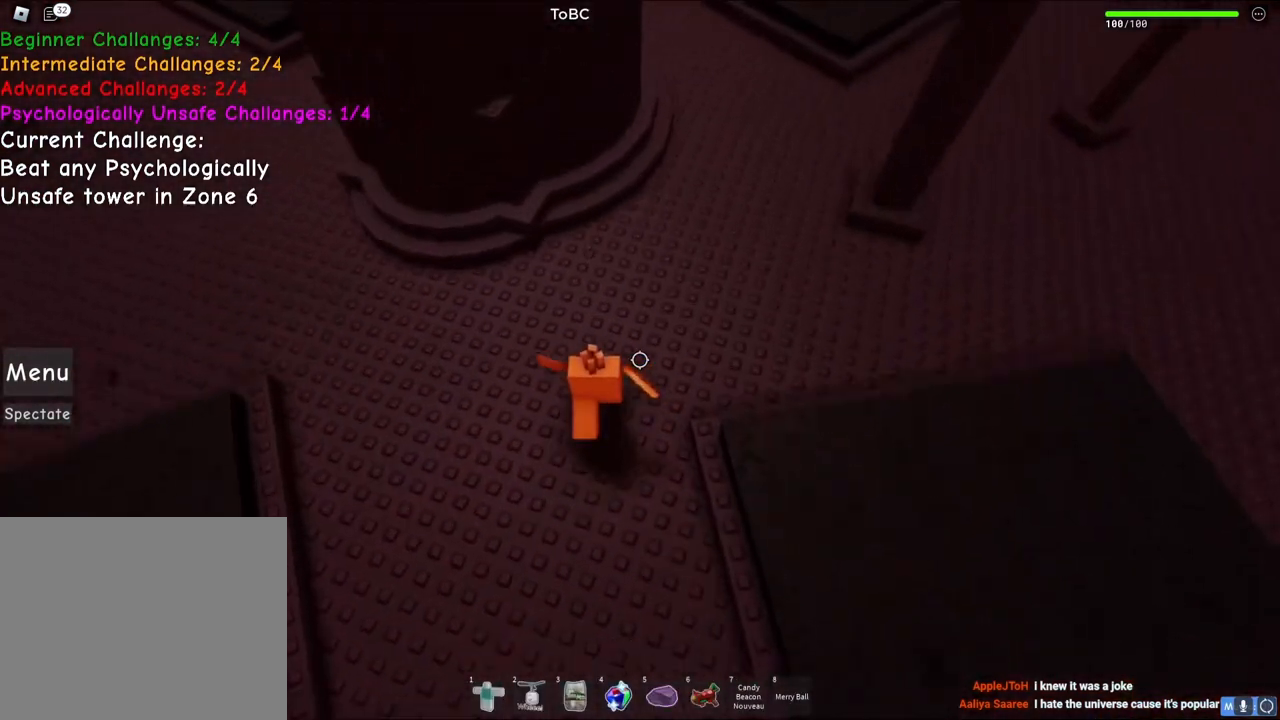
{"keys": ["a", "space", "w"], "events": [[133, "d", "up"], [400, "space", "down"], [500, "a", "down"]]}
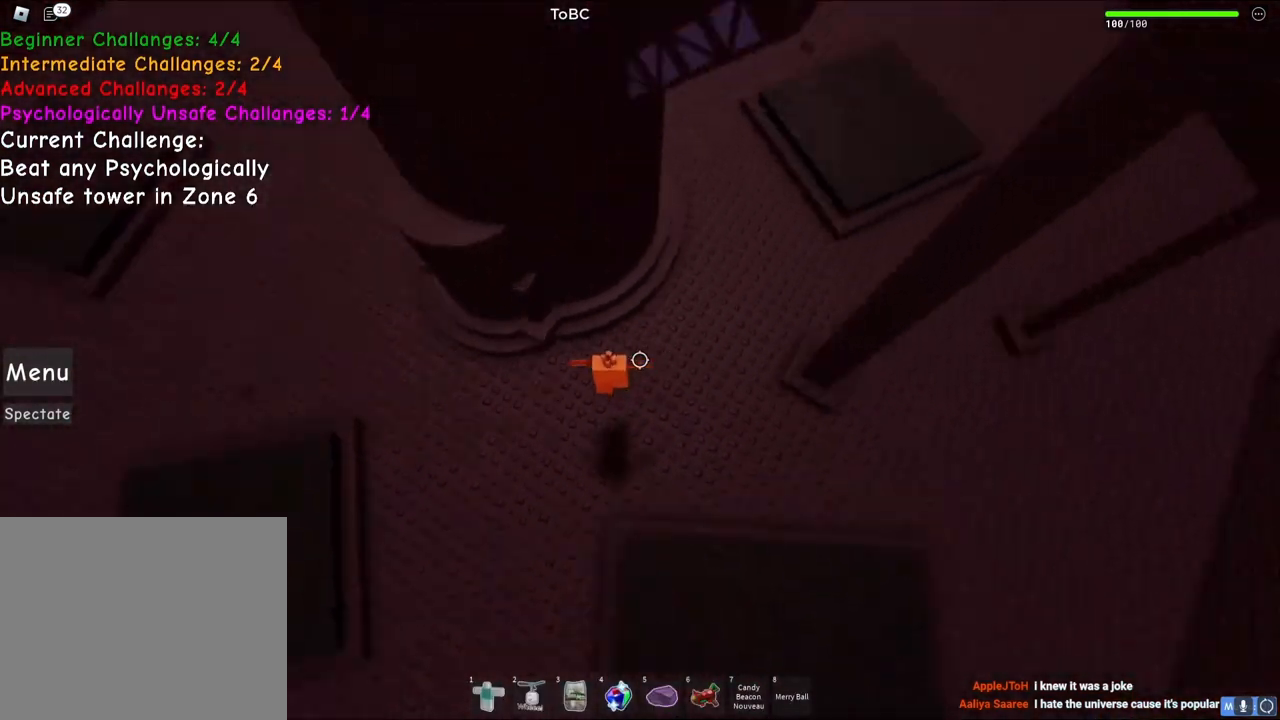
{"keys": ["space", "w"], "events": [[33, "space", "up"], [350, "w", "up"], [367, "a", "up"], [383, "space", "down"], [500, "w", "down"]]}
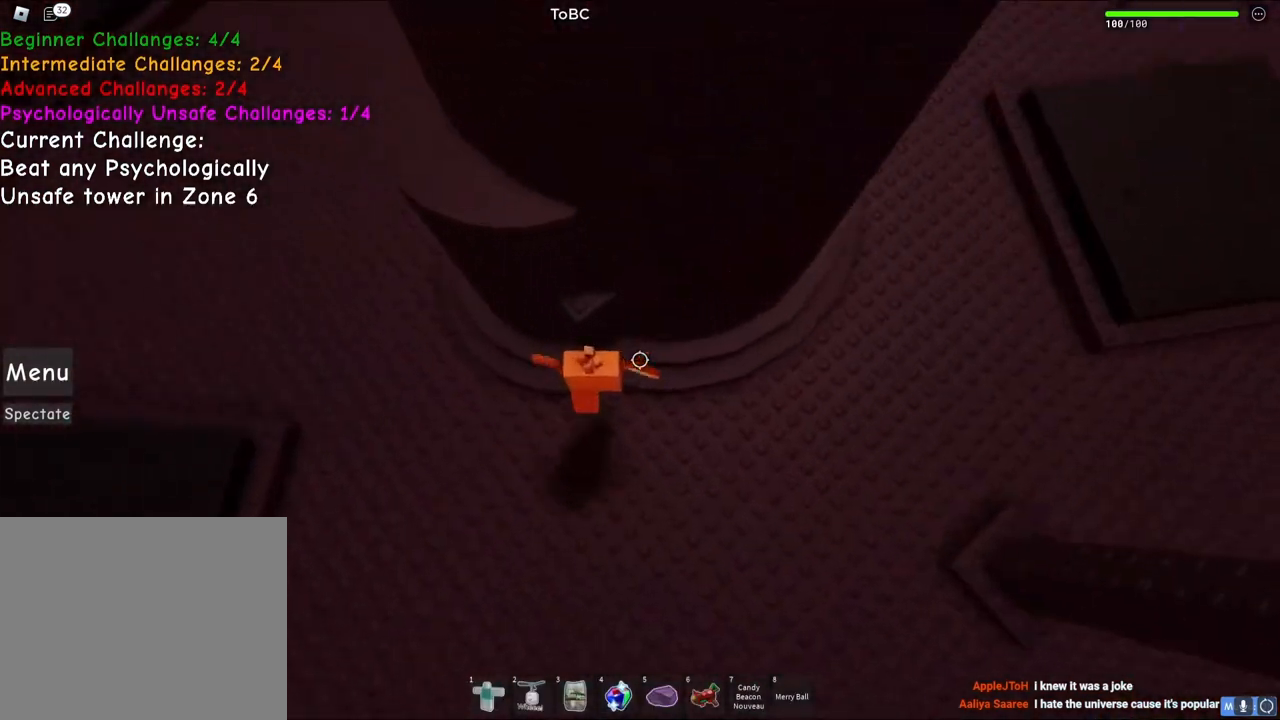
{"keys": ["space", "w"], "events": [[17, "a", "down"], [67, "space", "up"], [167, "a", "up"], [217, "w", "up"], [333, "space", "down"], [433, "w", "down"]]}
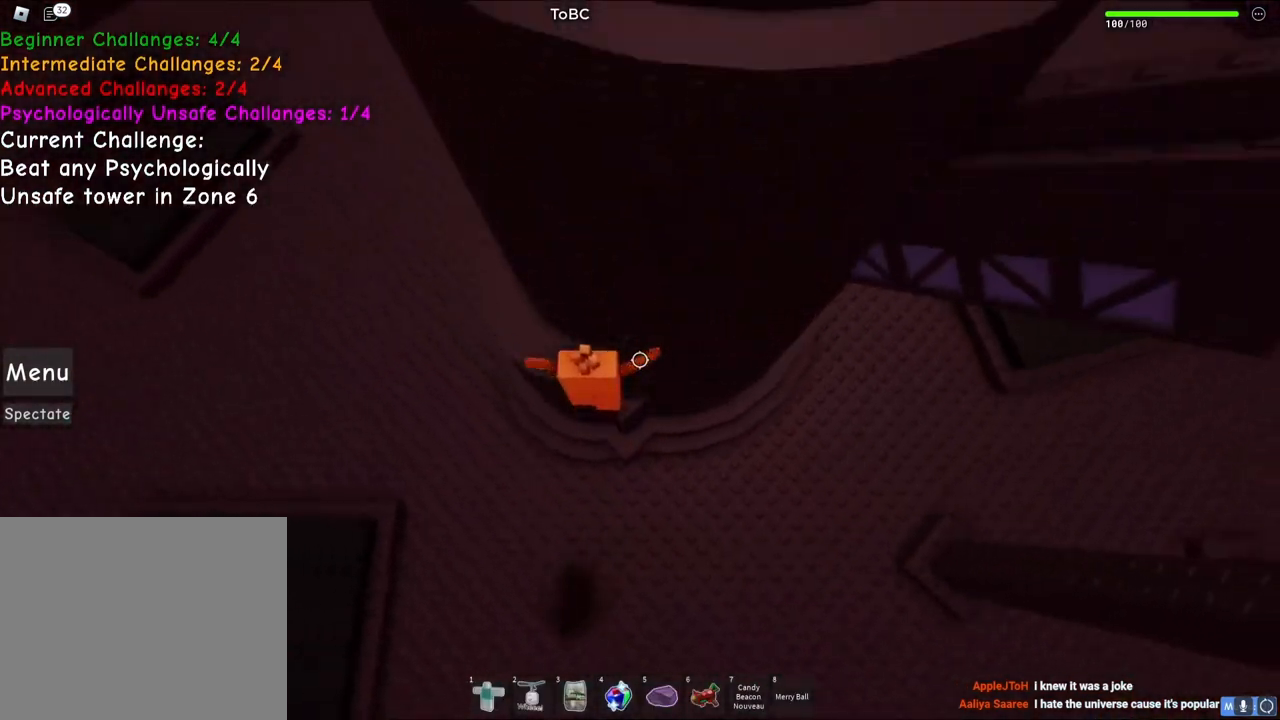
{"keys": ["d", "space"], "events": [[17, "space", "up"], [117, "w", "up"], [250, "d", "down"], [483, "space", "down"]]}
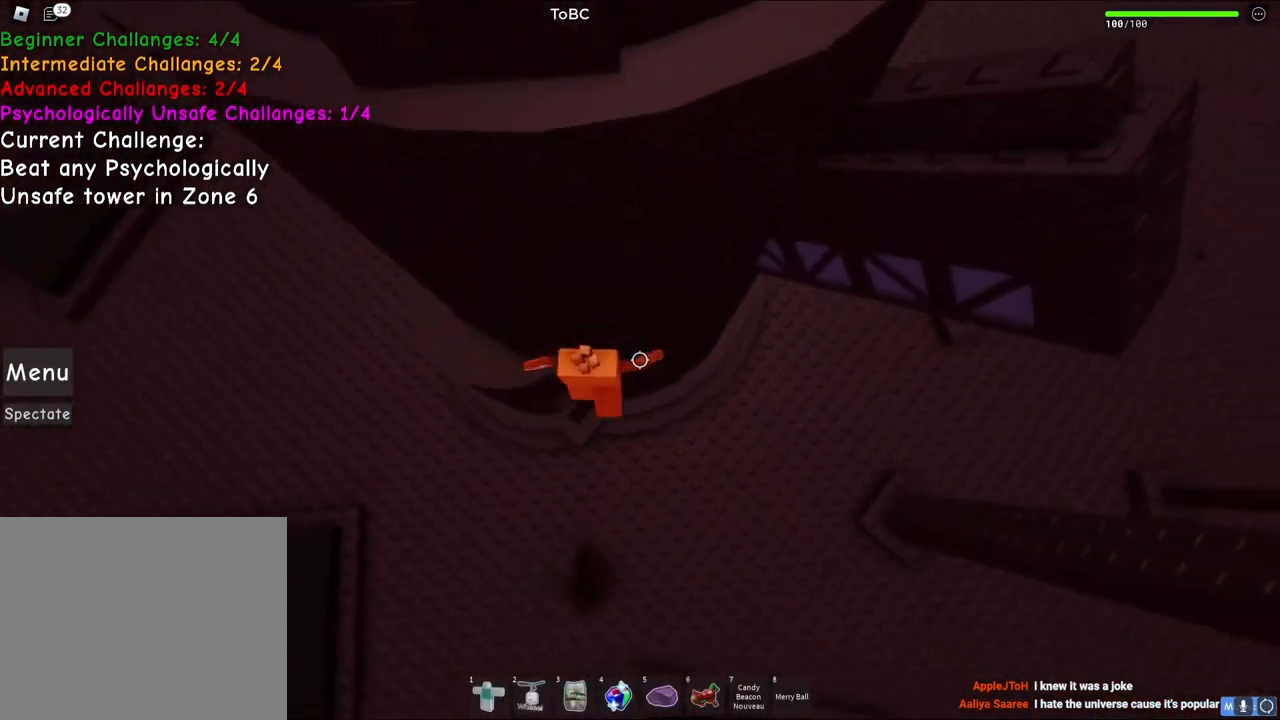
{"keys": ["w"], "events": [[100, "w", "down"], [200, "space", "up"], [217, "d", "up"]]}
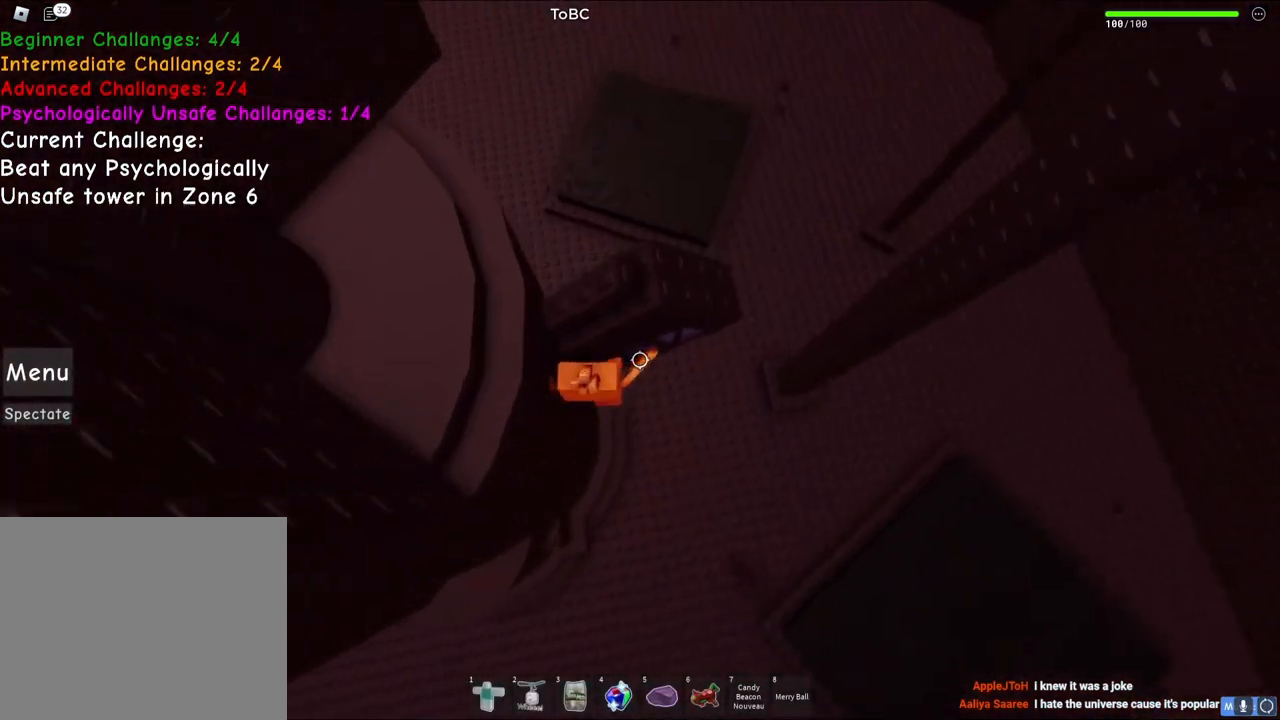
{"keys": ["w"], "events": [[133, "space", "down"], [317, "space", "up"]]}
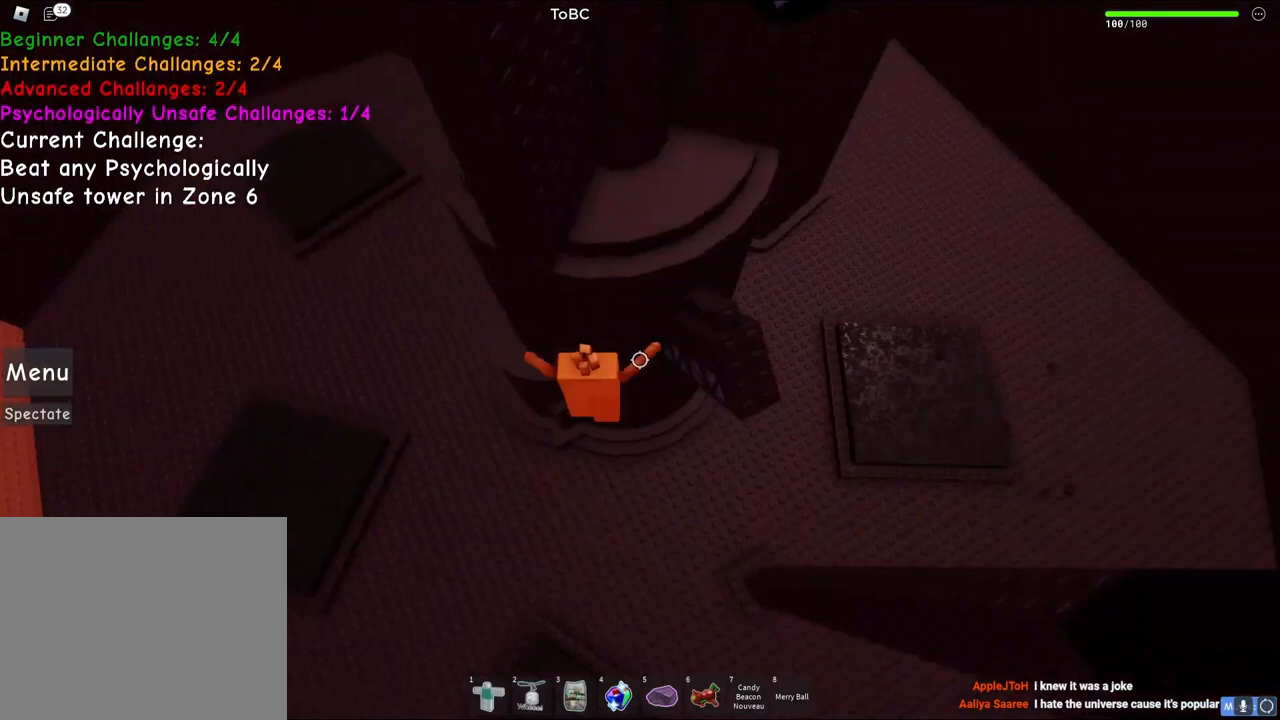
{"keys": ["a", "w"], "events": [[233, "a", "down"]]}
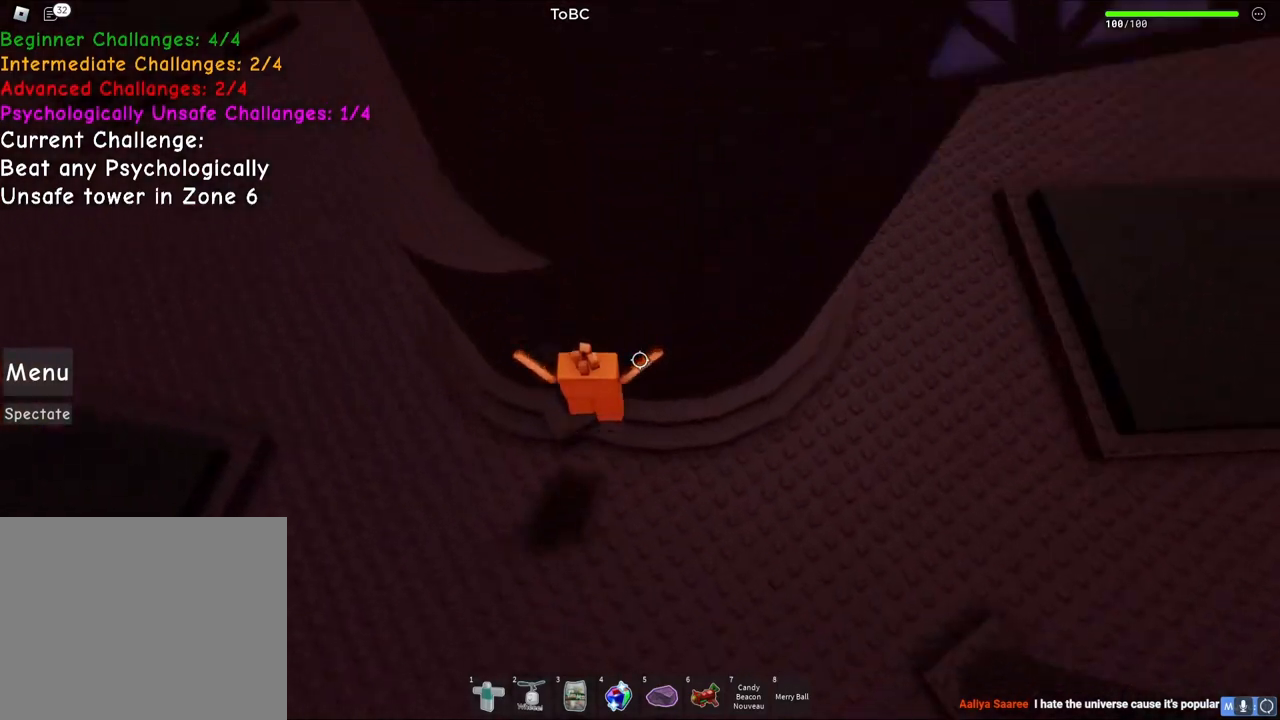
{"keys": ["a", "w"], "events": [[100, "a", "up"], [100, "space", "down"], [233, "a", "down"], [267, "space", "up"]]}
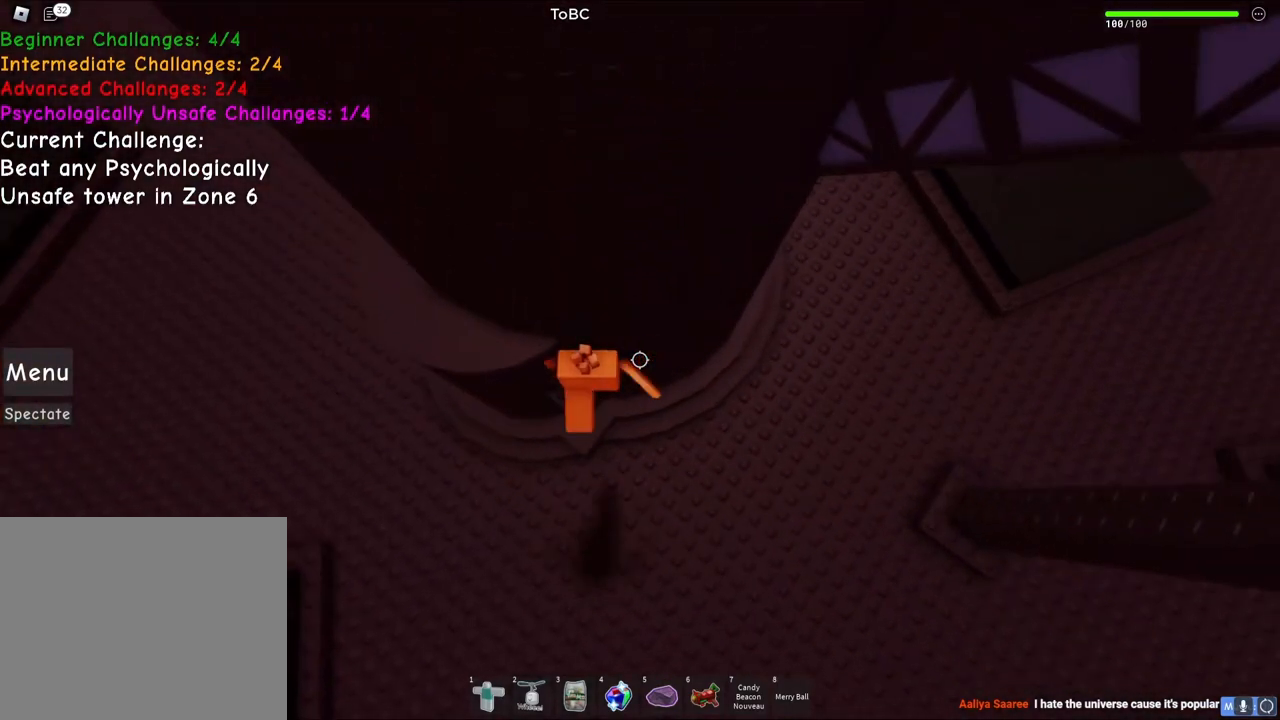
{"keys": ["d"], "events": [[33, "a", "up"], [33, "space", "down"], [50, "w", "up"], [117, "a", "down"], [150, "w", "down"], [217, "space", "up"], [300, "a", "up"], [300, "w", "up"], [417, "d", "down"]]}
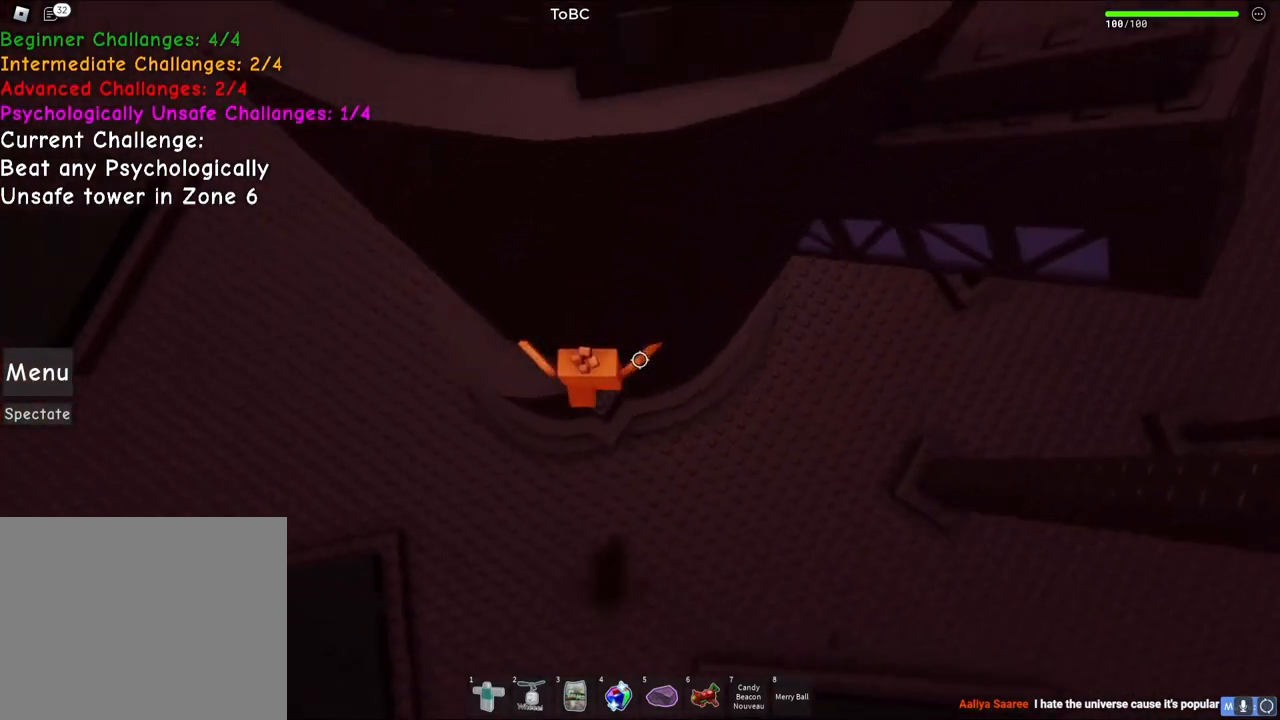
{"keys": ["w"], "events": [[67, "space", "down"], [200, "space", "up"], [217, "w", "down"], [317, "d", "up"]]}
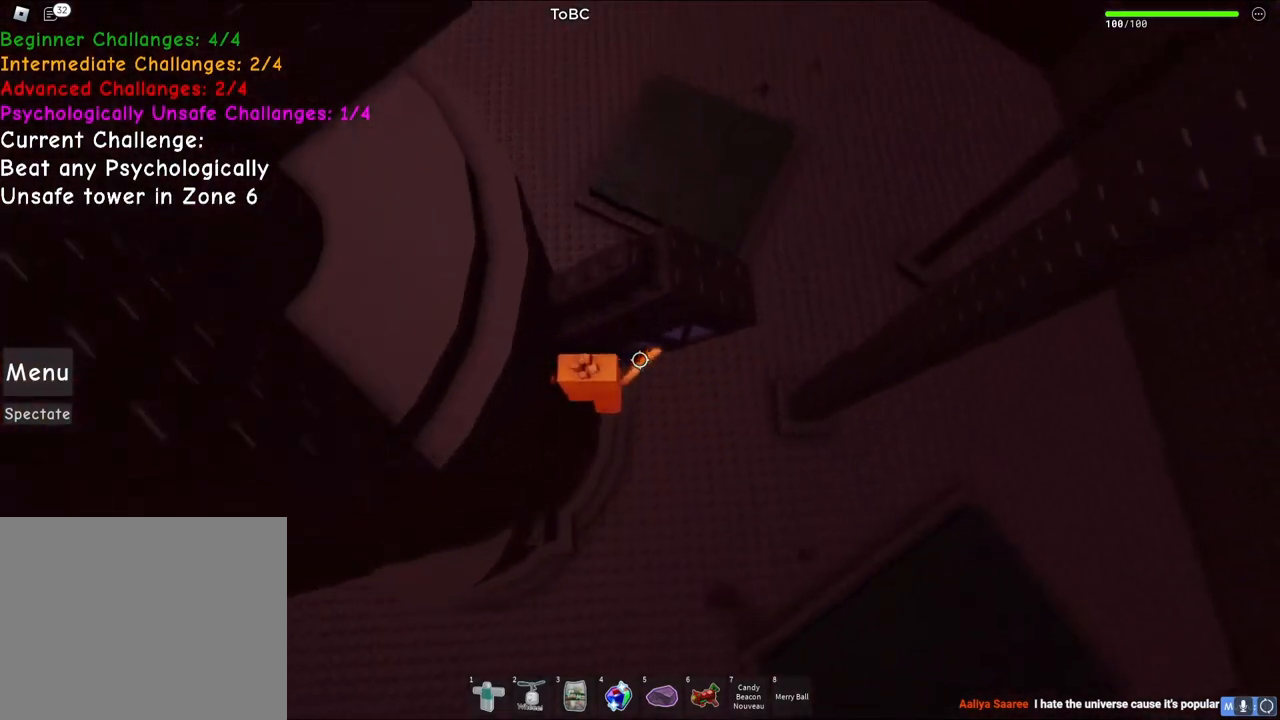
{"keys": ["w"], "events": [[267, "d", "down"], [300, "space", "down"], [450, "d", "up"], [483, "space", "up"]]}